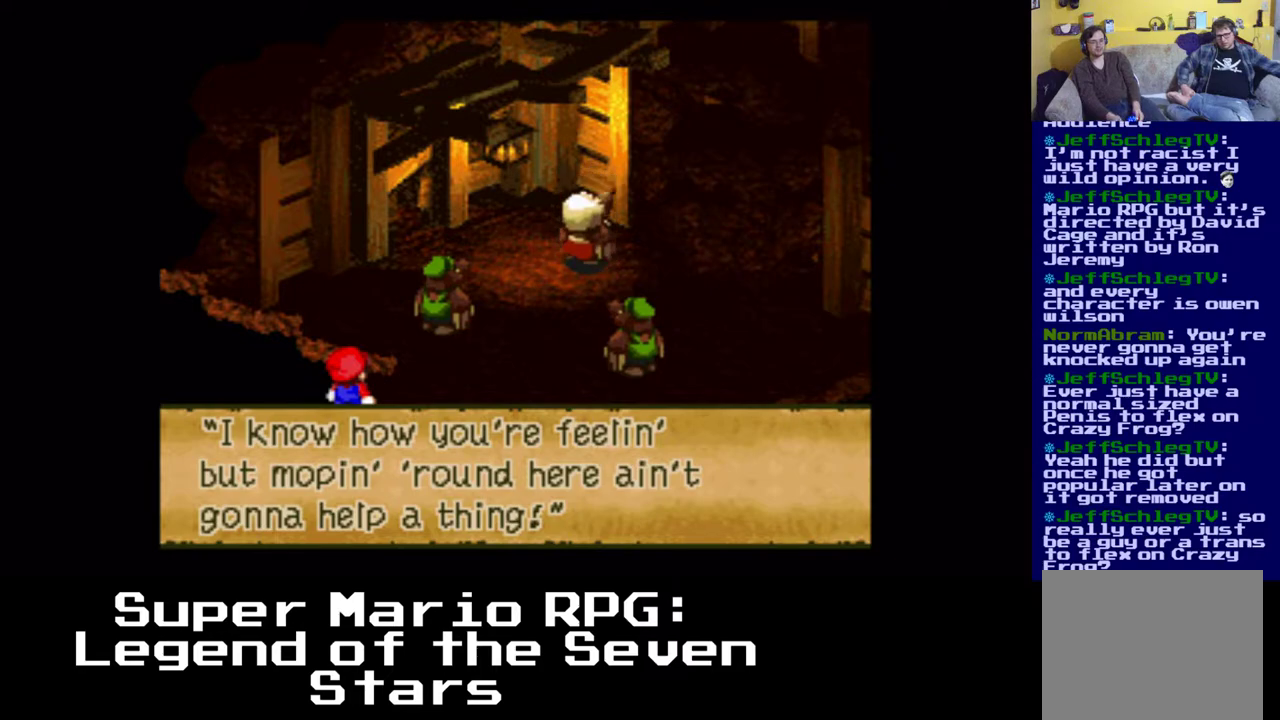
Gameplay with a controller (Xbox layout); each line is a JSON object with the inputs held at the frame after it. "events" lists button and stick changes between this image and that frame as [ms after this image, input, new state], when the widget could be followed in between. Not read: left_stick right_stick.
{"buttons": [], "events": [[317, "B", "down"], [483, "B", "up"]]}
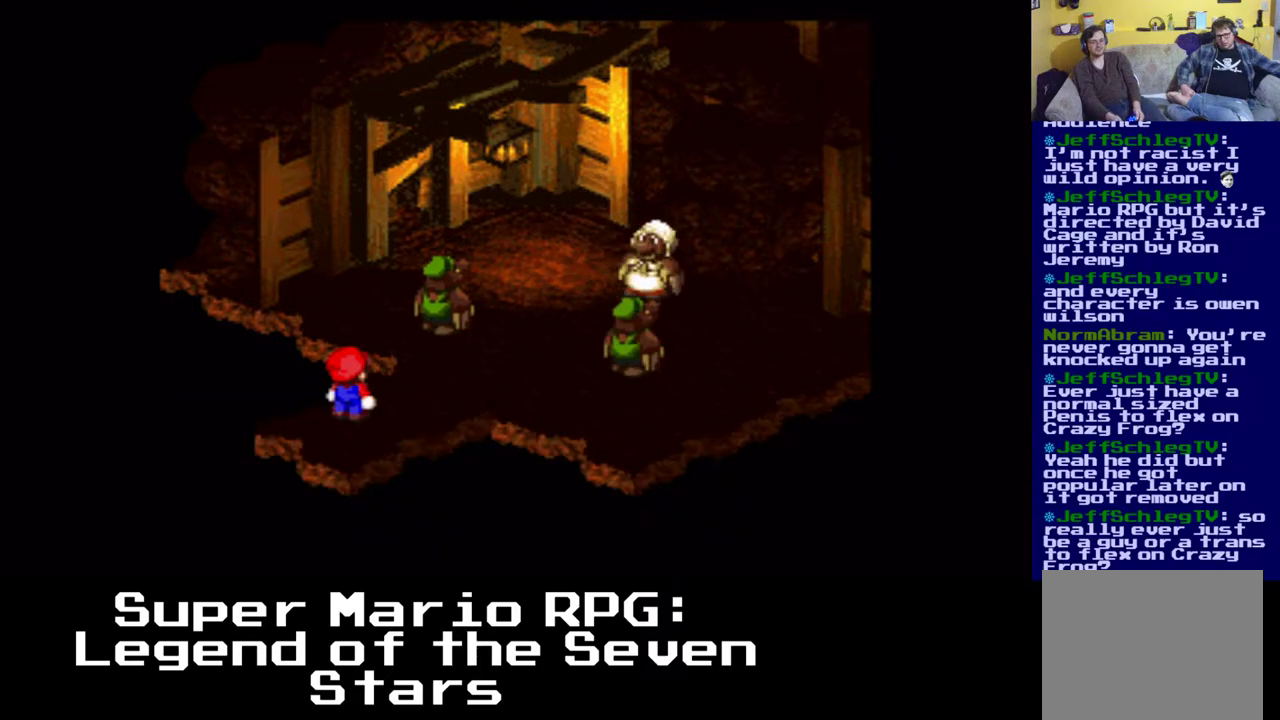
{"buttons": [], "events": []}
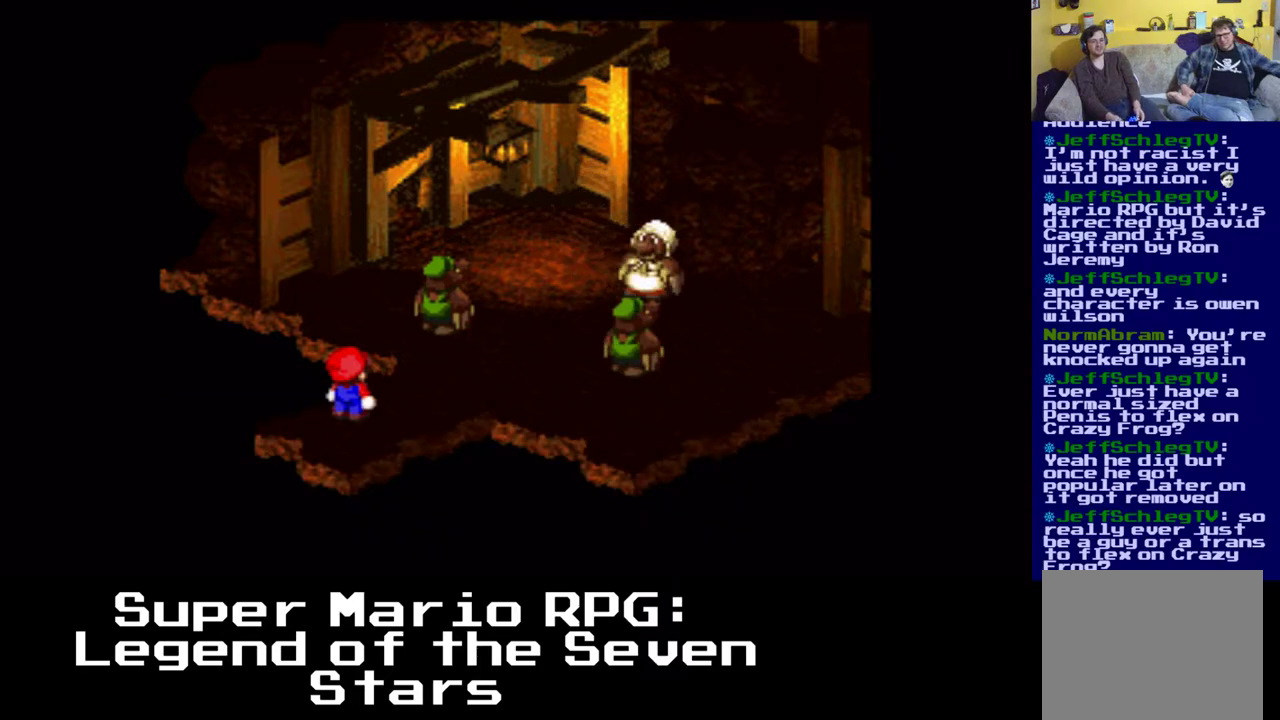
{"buttons": [], "events": []}
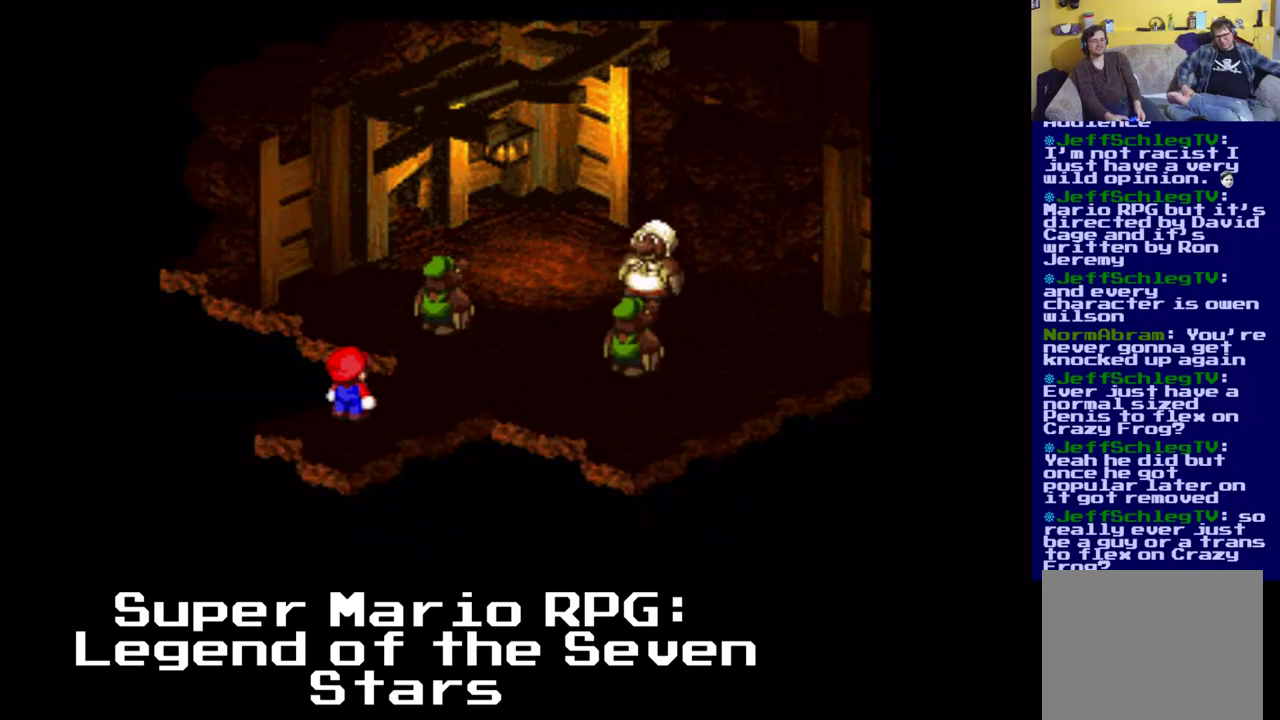
{"buttons": ["DPAD_UP", "DPAD_RIGHT"], "events": [[383, "DPAD_RIGHT", "down"], [383, "DPAD_UP", "down"]]}
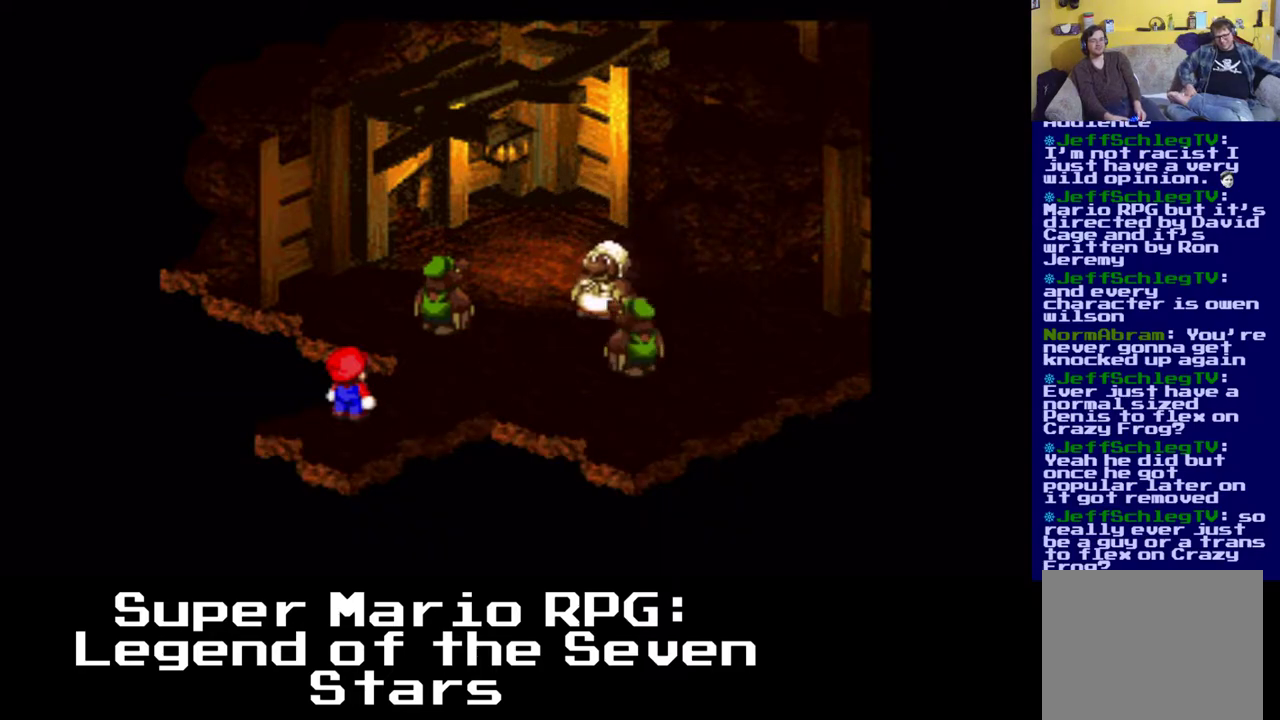
{"buttons": ["DPAD_RIGHT"], "events": [[50, "DPAD_RIGHT", "up"], [83, "DPAD_LEFT", "down"], [83, "DPAD_UP", "up"], [117, "DPAD_DOWN", "down"], [250, "DPAD_LEFT", "up"], [267, "DPAD_RIGHT", "down"], [283, "DPAD_DOWN", "up"], [367, "DPAD_UP", "down"], [450, "DPAD_UP", "up"]]}
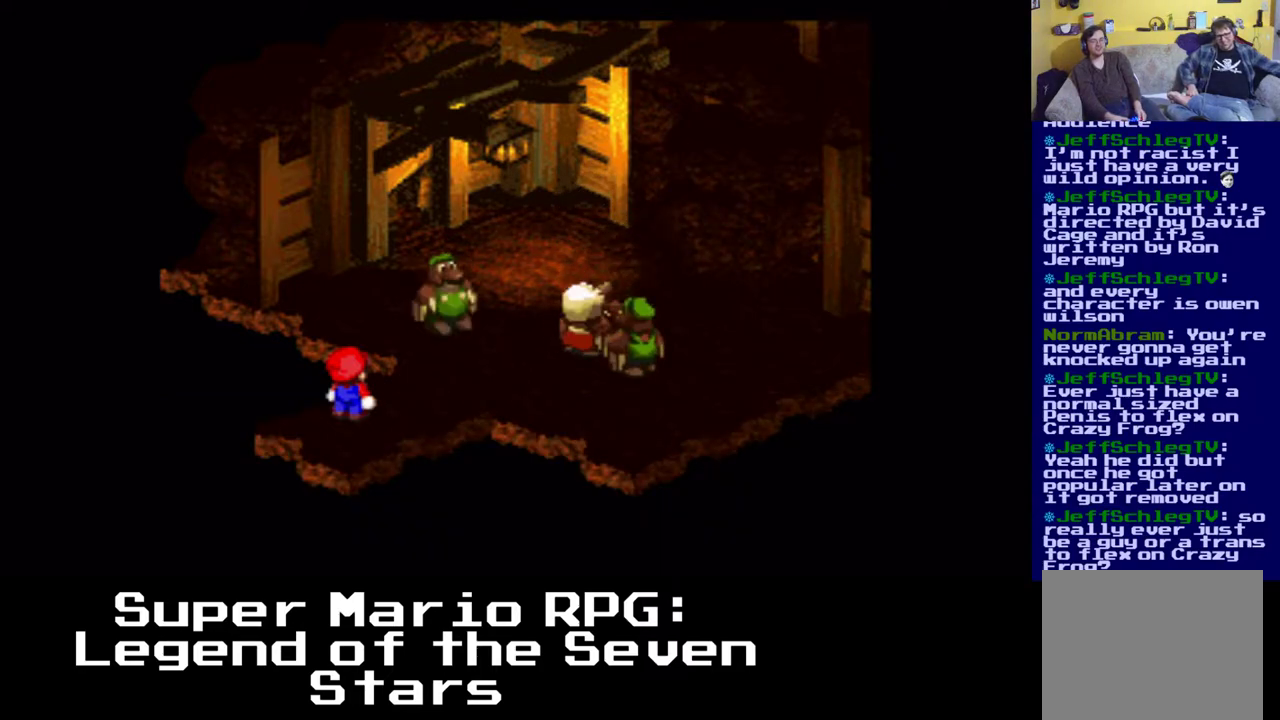
{"buttons": ["DPAD_RIGHT"], "events": []}
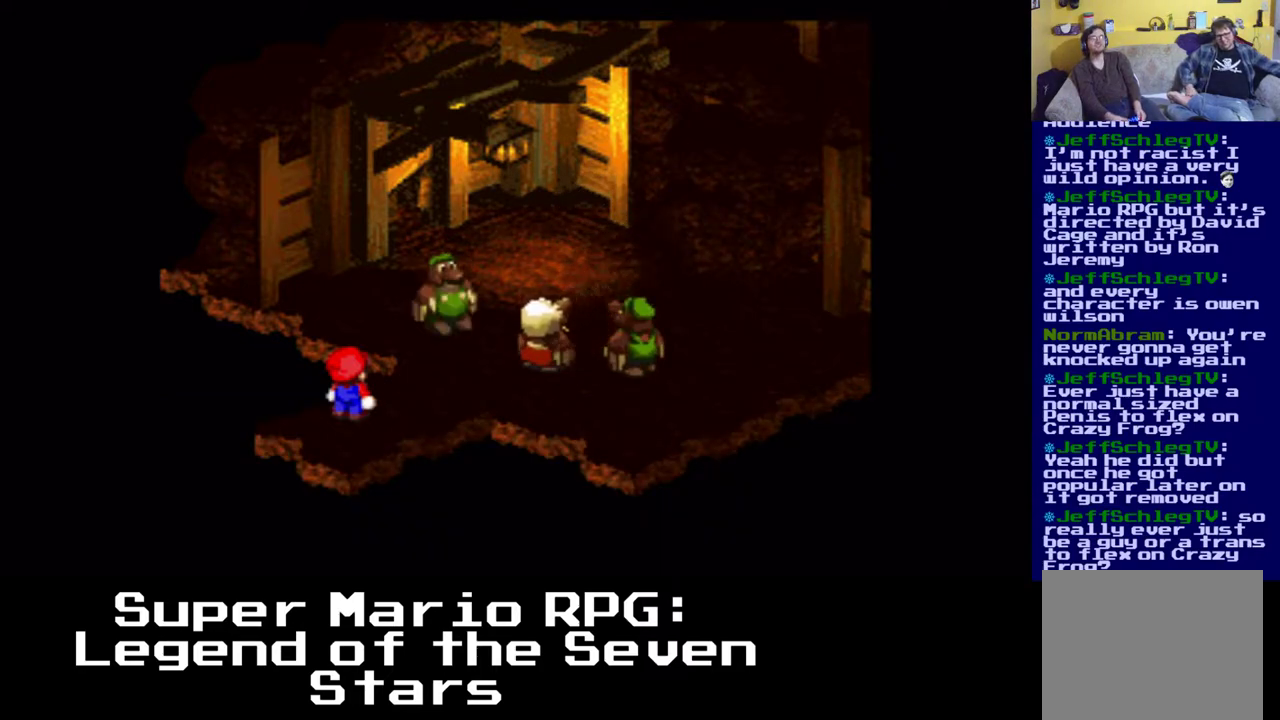
{"buttons": [], "events": [[167, "DPAD_RIGHT", "up"]]}
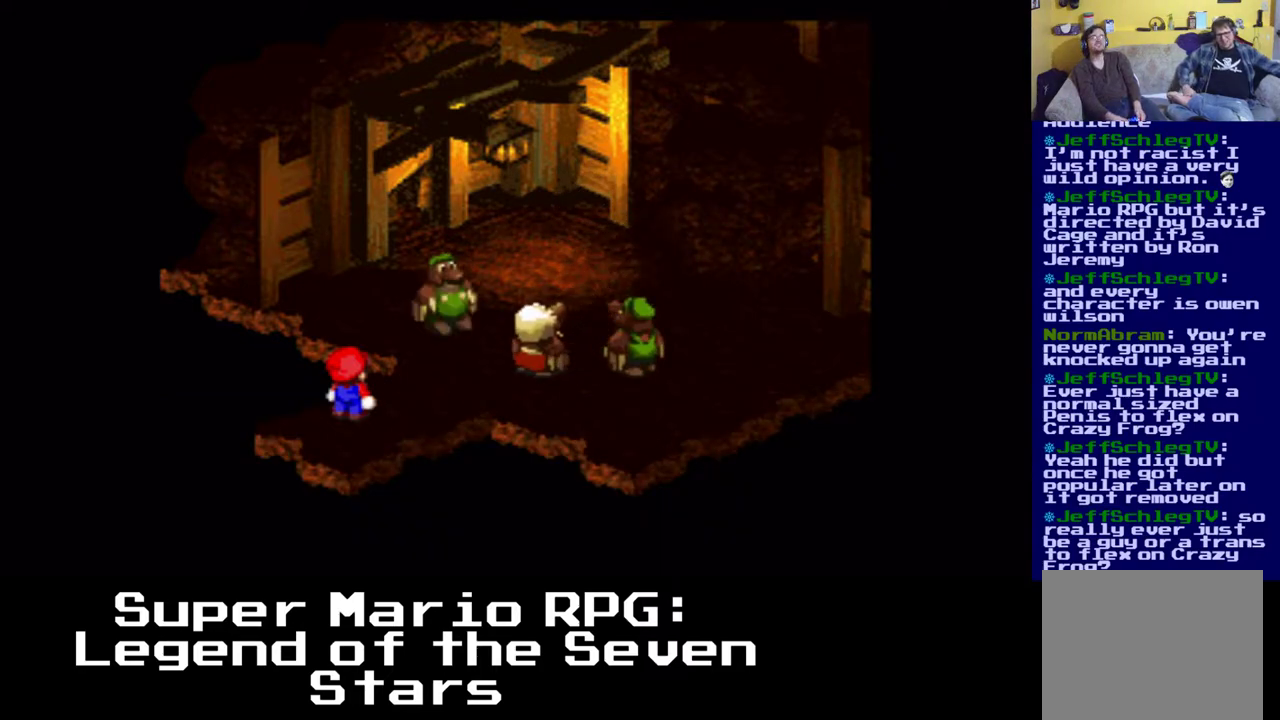
{"buttons": [], "events": []}
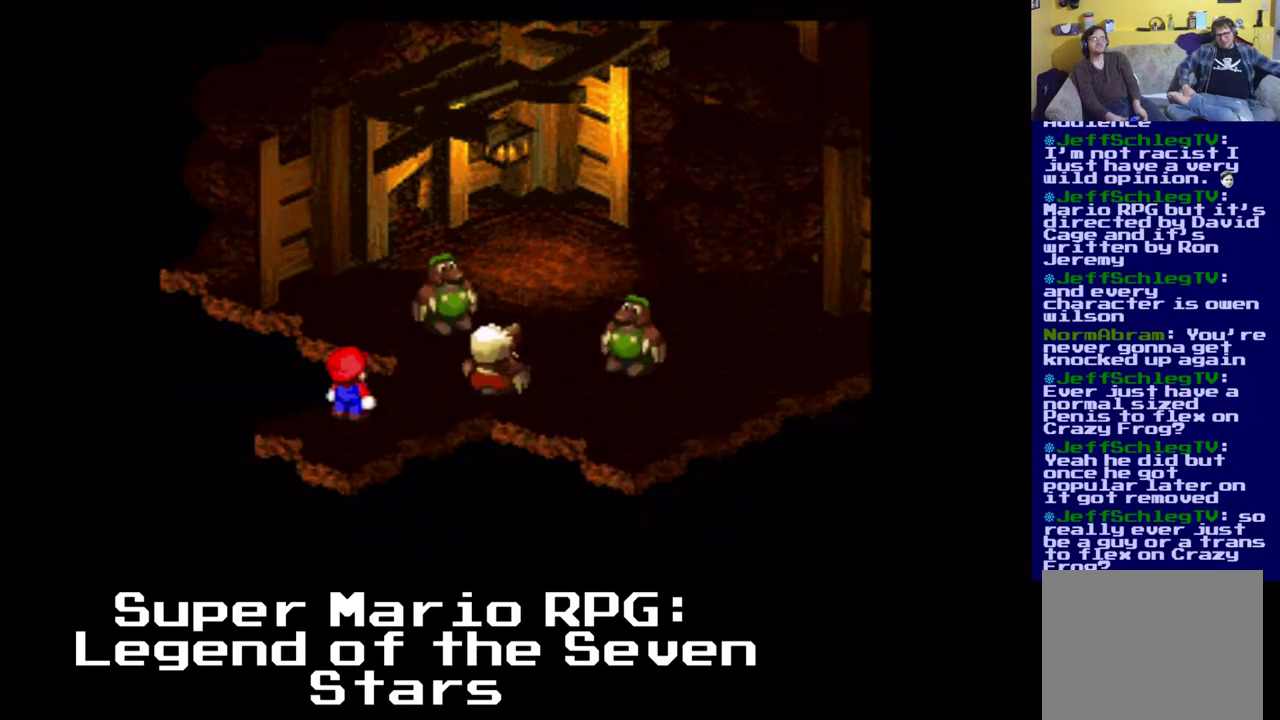
{"buttons": [], "events": []}
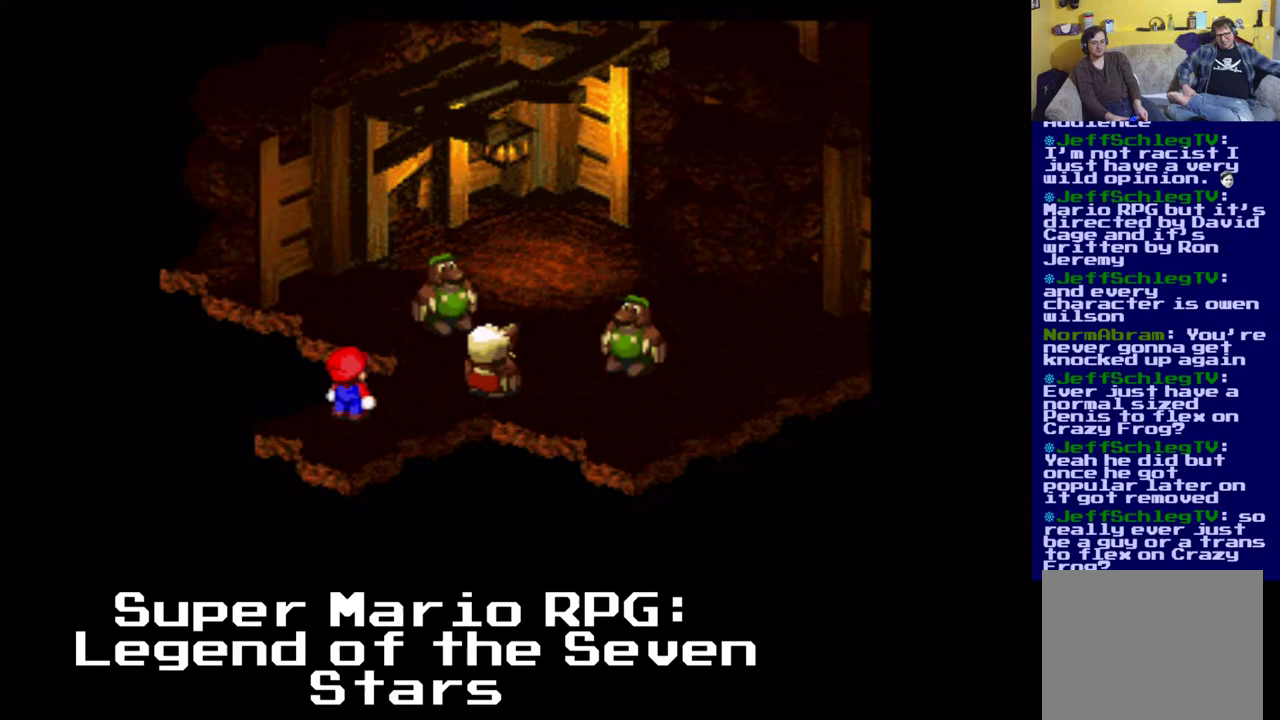
{"buttons": [], "events": []}
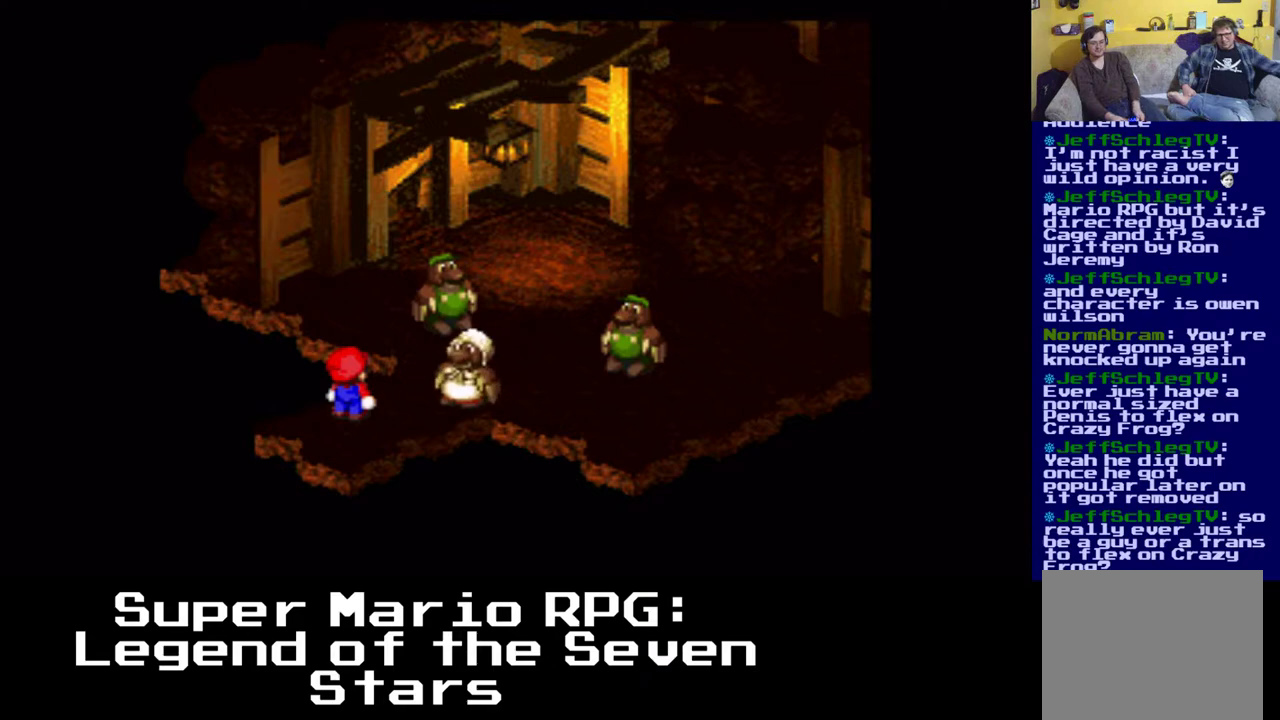
{"buttons": [], "events": []}
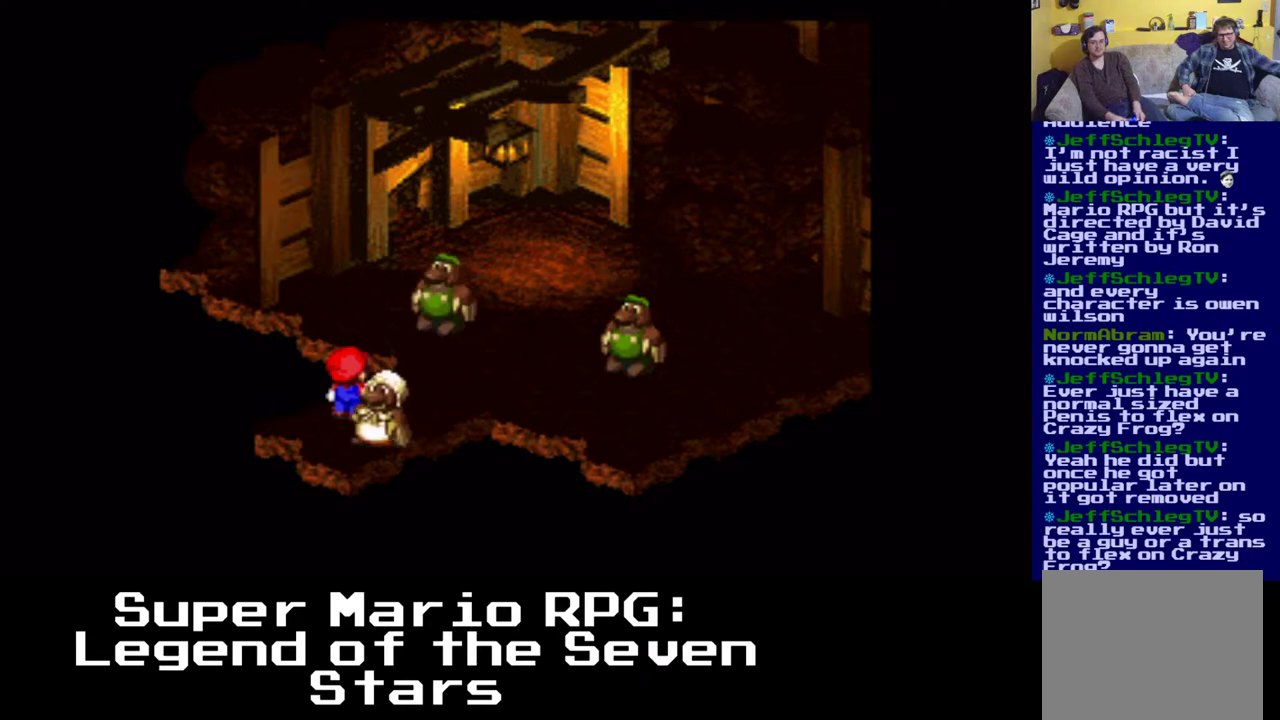
{"buttons": ["DPAD_UP", "DPAD_RIGHT"], "events": [[267, "DPAD_RIGHT", "down"], [267, "DPAD_UP", "down"]]}